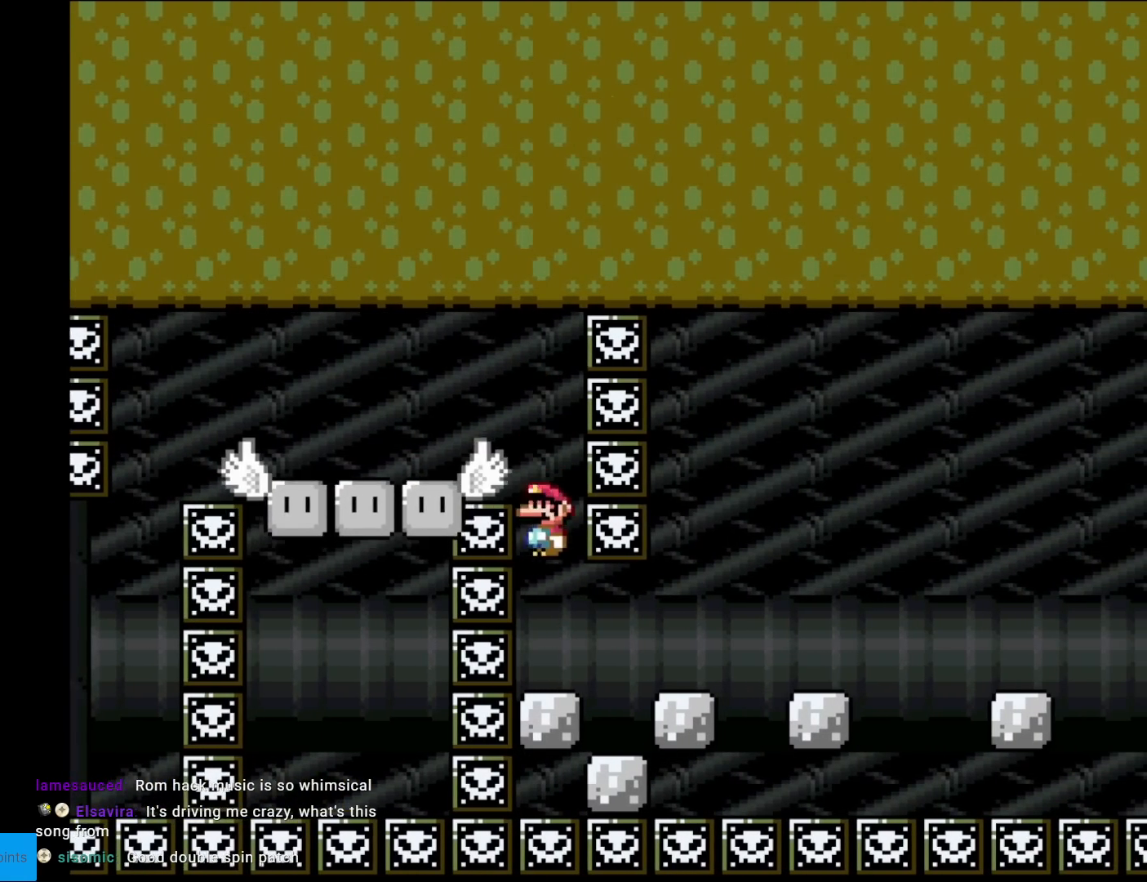
Gameplay with a controller (Nintendo layout); each line is a JSON object with the inputs held at the frame after it. "events" lists button and stick changes between this image and that frame as [ms after this image, input, new state], when the widget could be followed in between. Not read: L3 R3.
{"buttons": ["X"], "events": [[50, "DPAD_RIGHT", "down"], [117, "DPAD_RIGHT", "up"]]}
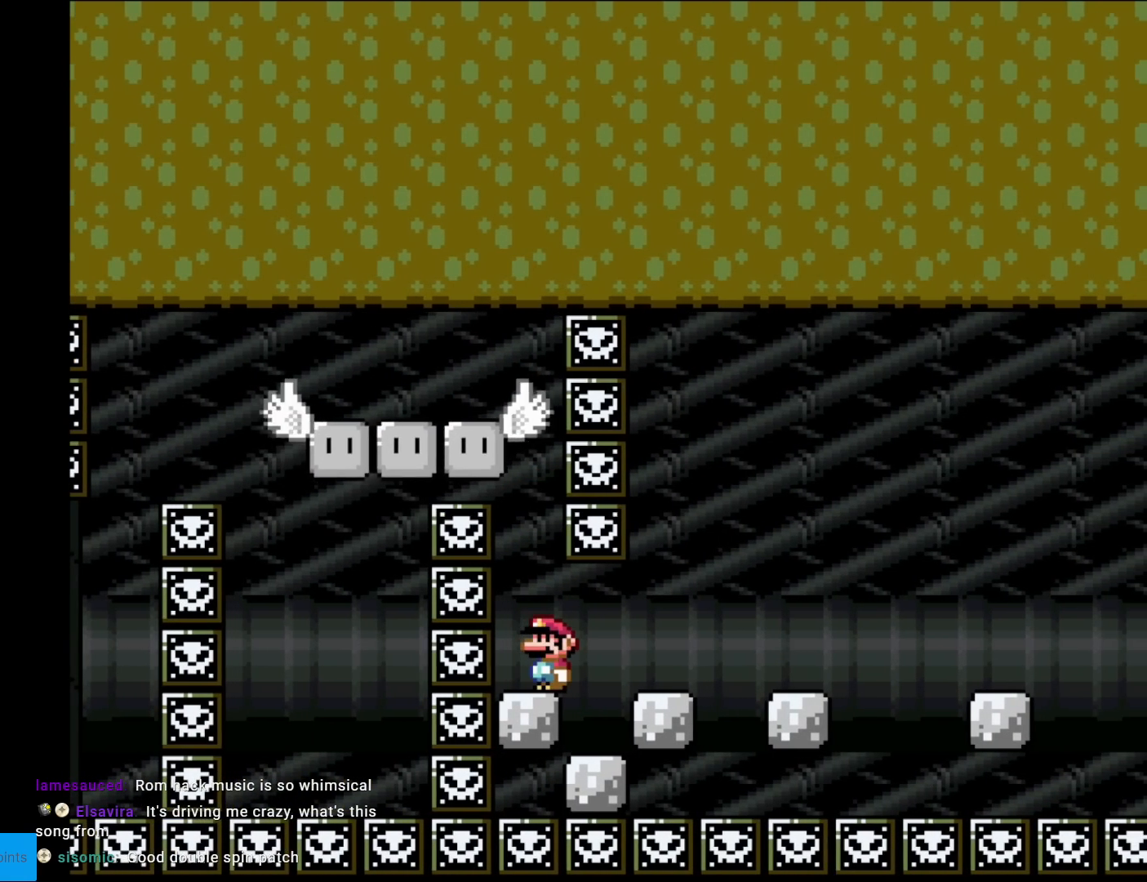
{"buttons": ["X"], "events": []}
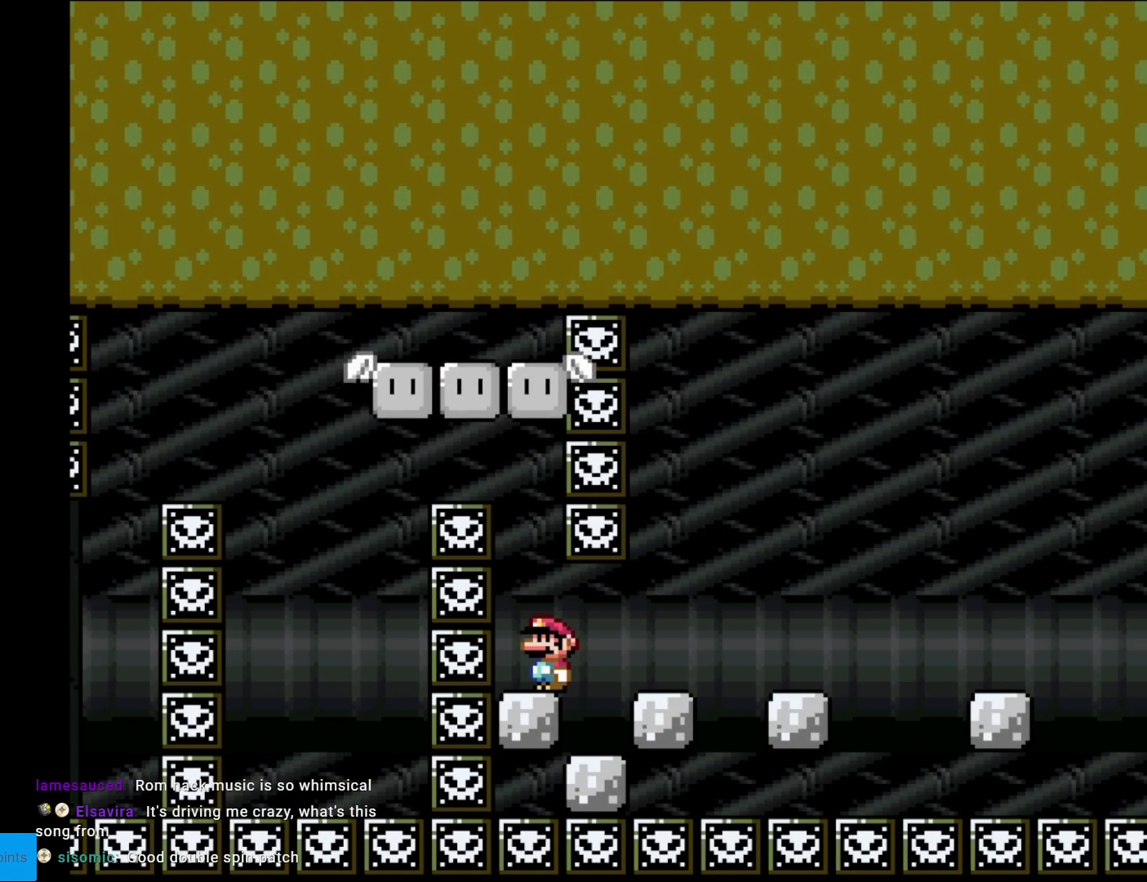
{"buttons": ["A", "X"], "events": [[50, "DPAD_RIGHT", "down"], [284, "DPAD_RIGHT", "up"], [284, "DPAD_UP", "down"], [300, "DPAD_LEFT", "down"], [300, "DPAD_UP", "up"], [384, "DPAD_LEFT", "up"], [501, "A", "down"]]}
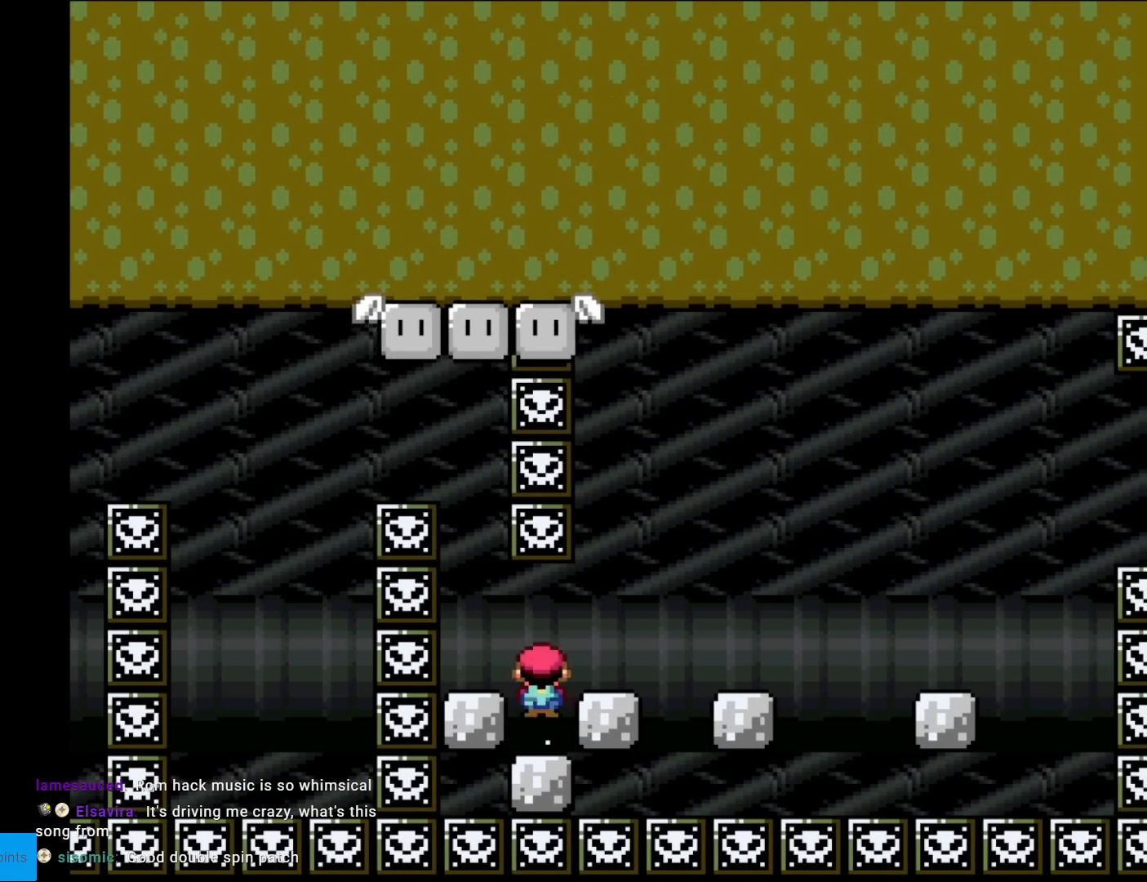
{"buttons": ["X"], "events": [[16, "DPAD_RIGHT", "down"], [50, "A", "up"], [267, "DPAD_RIGHT", "up"], [283, "DPAD_LEFT", "down"], [383, "DPAD_LEFT", "up"]]}
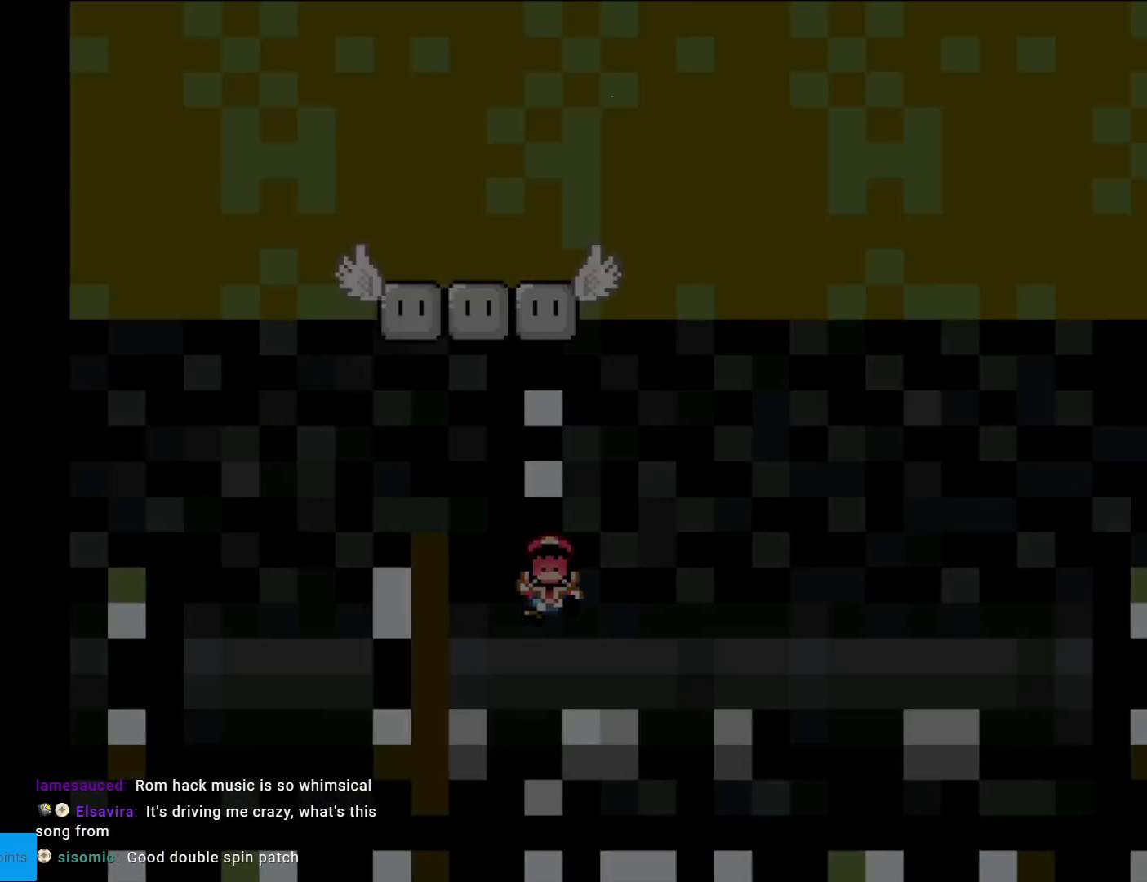
{"buttons": [], "events": [[367, "X", "up"]]}
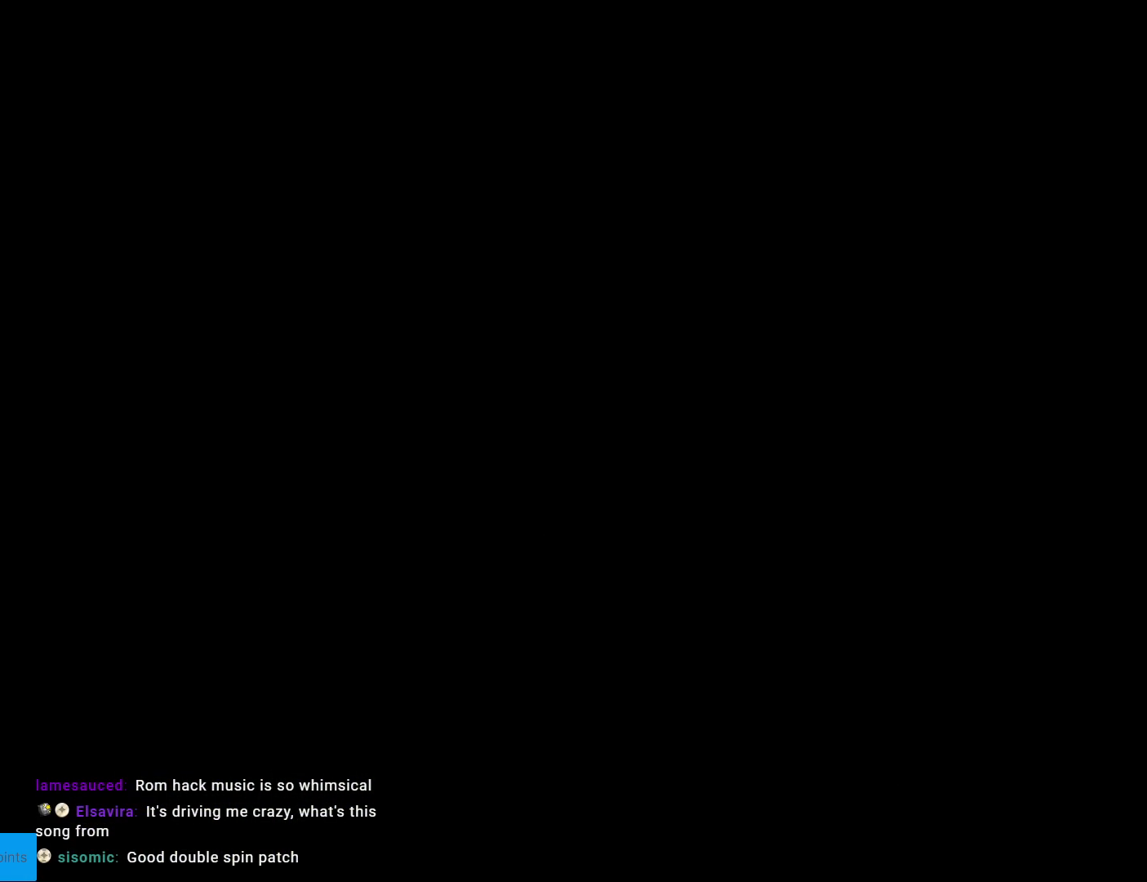
{"buttons": [], "events": []}
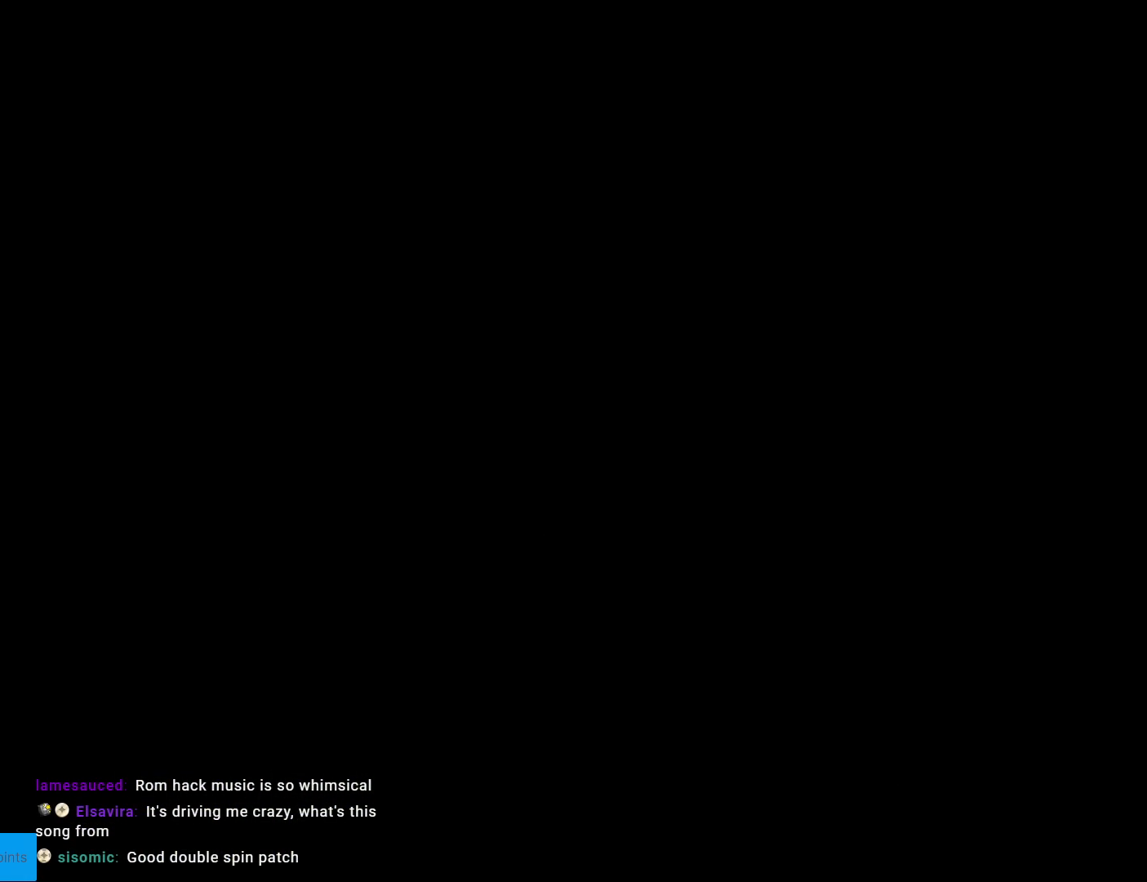
{"buttons": [], "events": []}
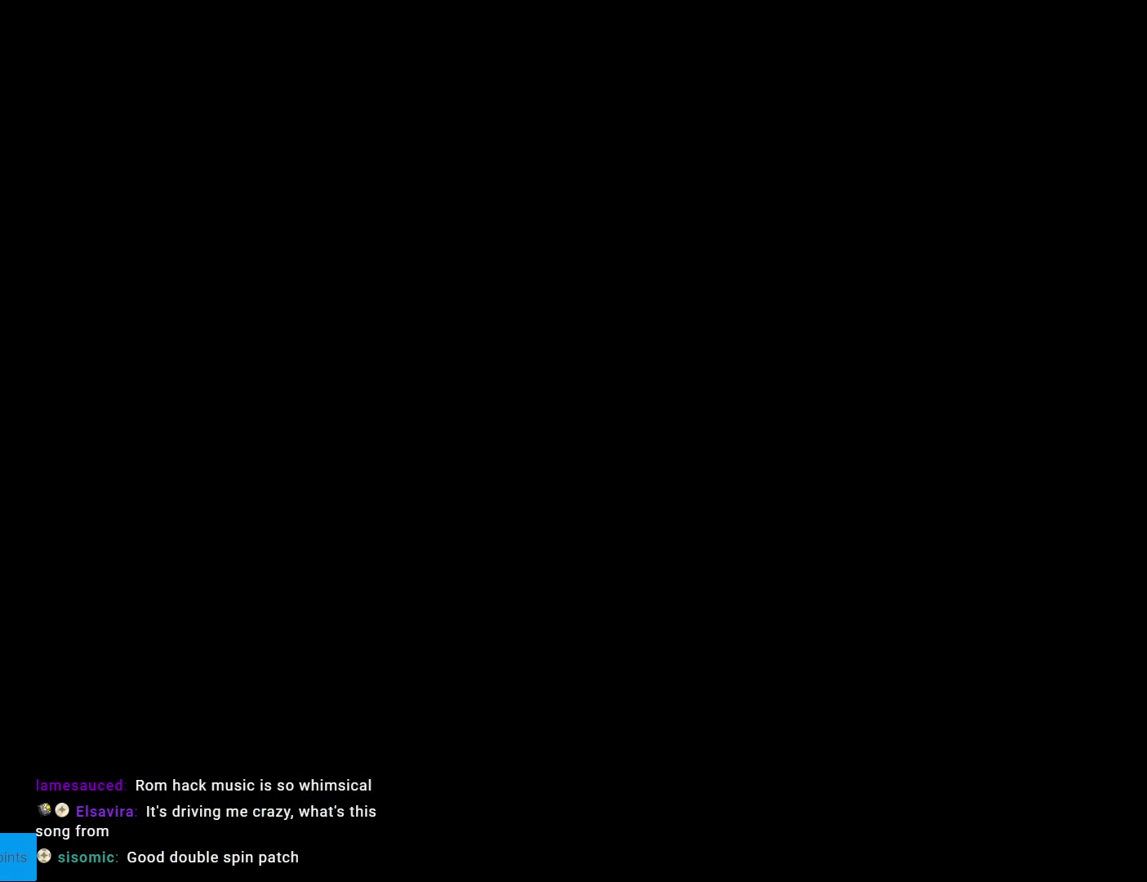
{"buttons": ["X"], "events": [[467, "X", "down"]]}
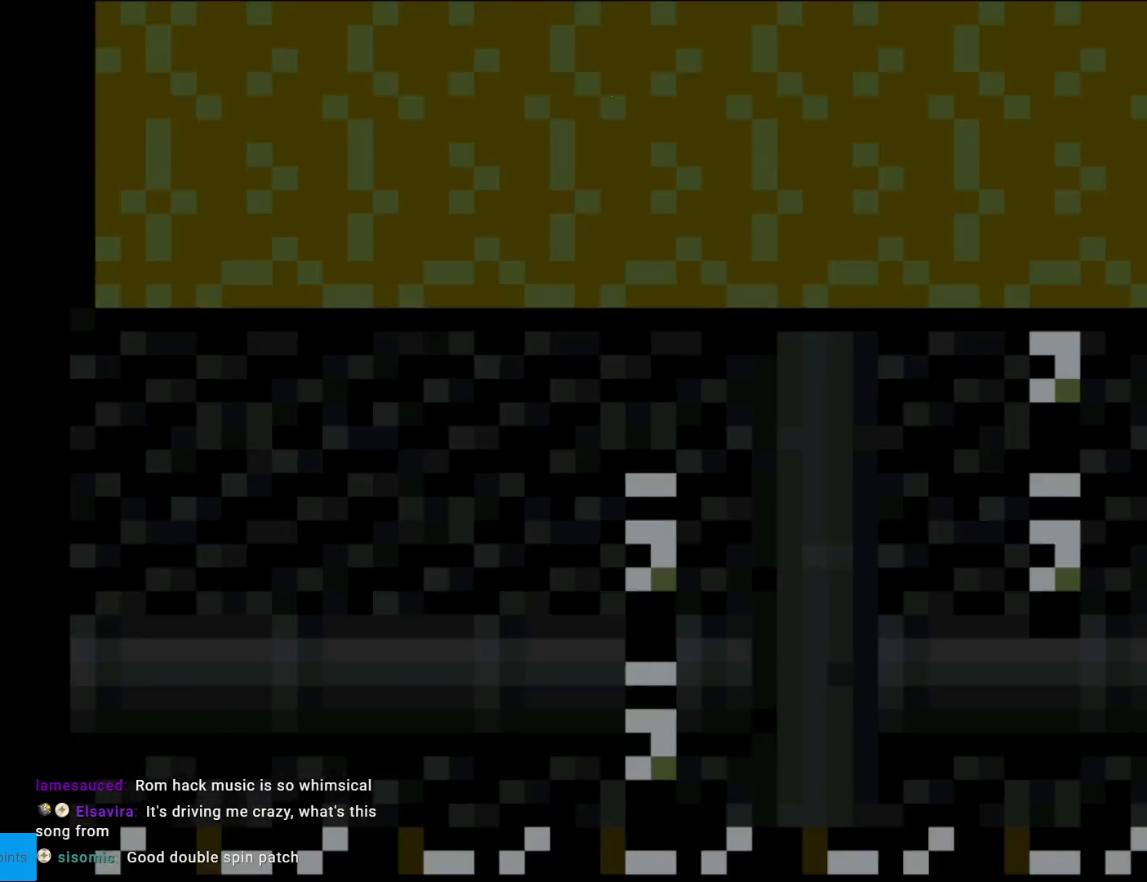
{"buttons": ["Y"], "events": [[334, "X", "up"], [467, "Y", "down"]]}
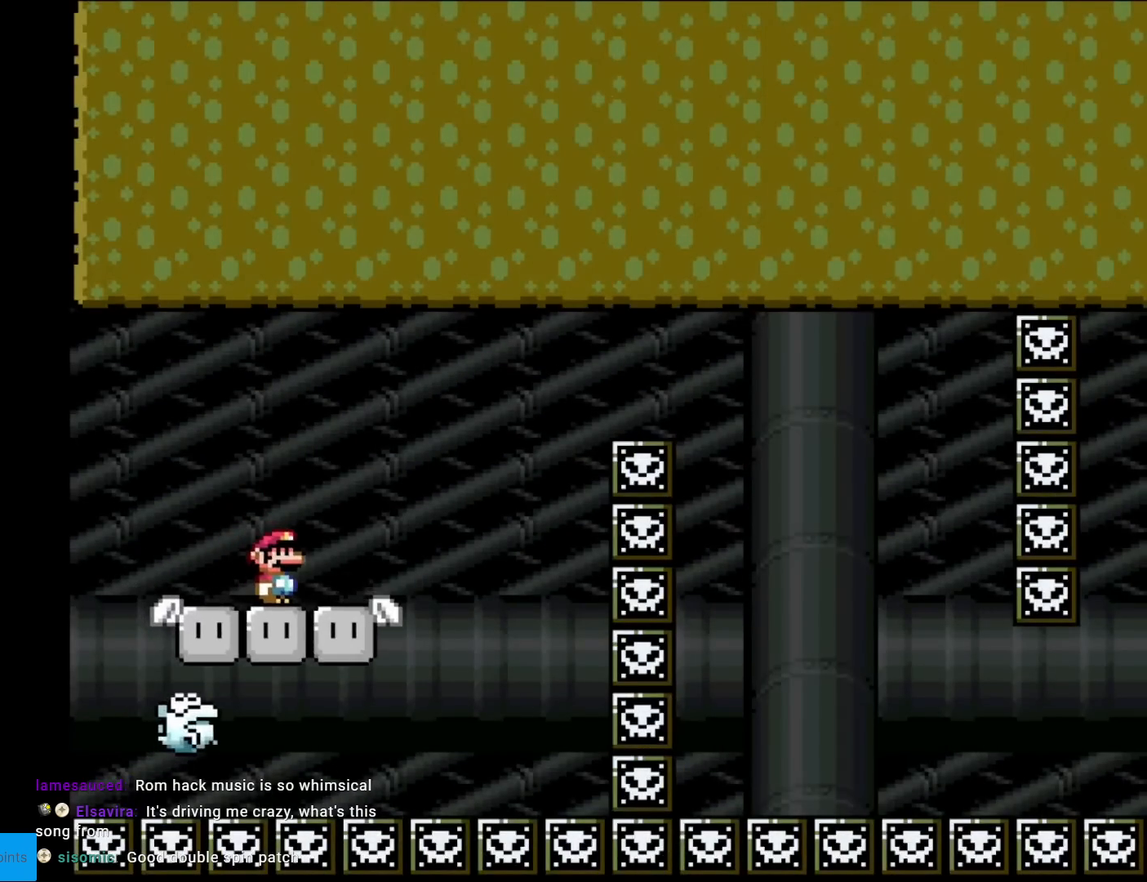
{"buttons": ["A", "X"], "events": [[250, "Y", "up"], [333, "X", "down"], [467, "A", "down"]]}
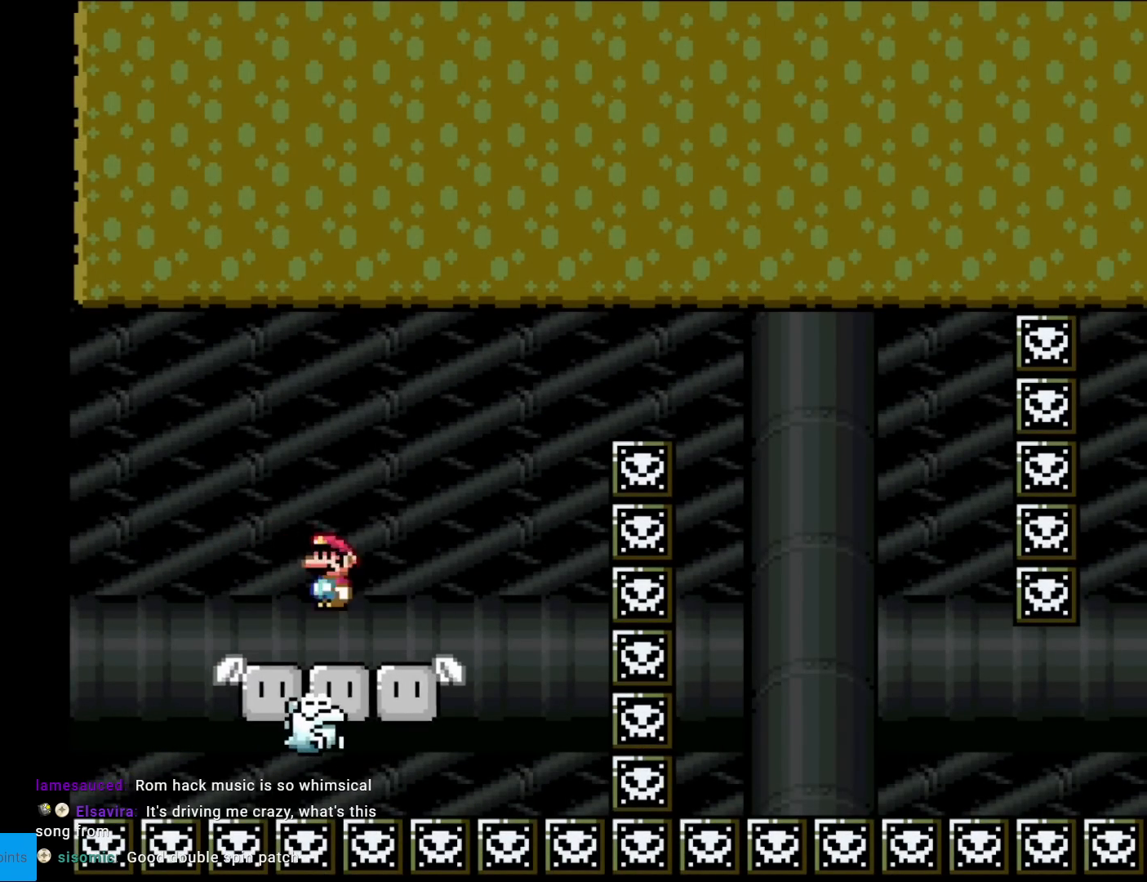
{"buttons": ["A", "X", "DPAD_RIGHT"], "events": [[167, "DPAD_RIGHT", "down"]]}
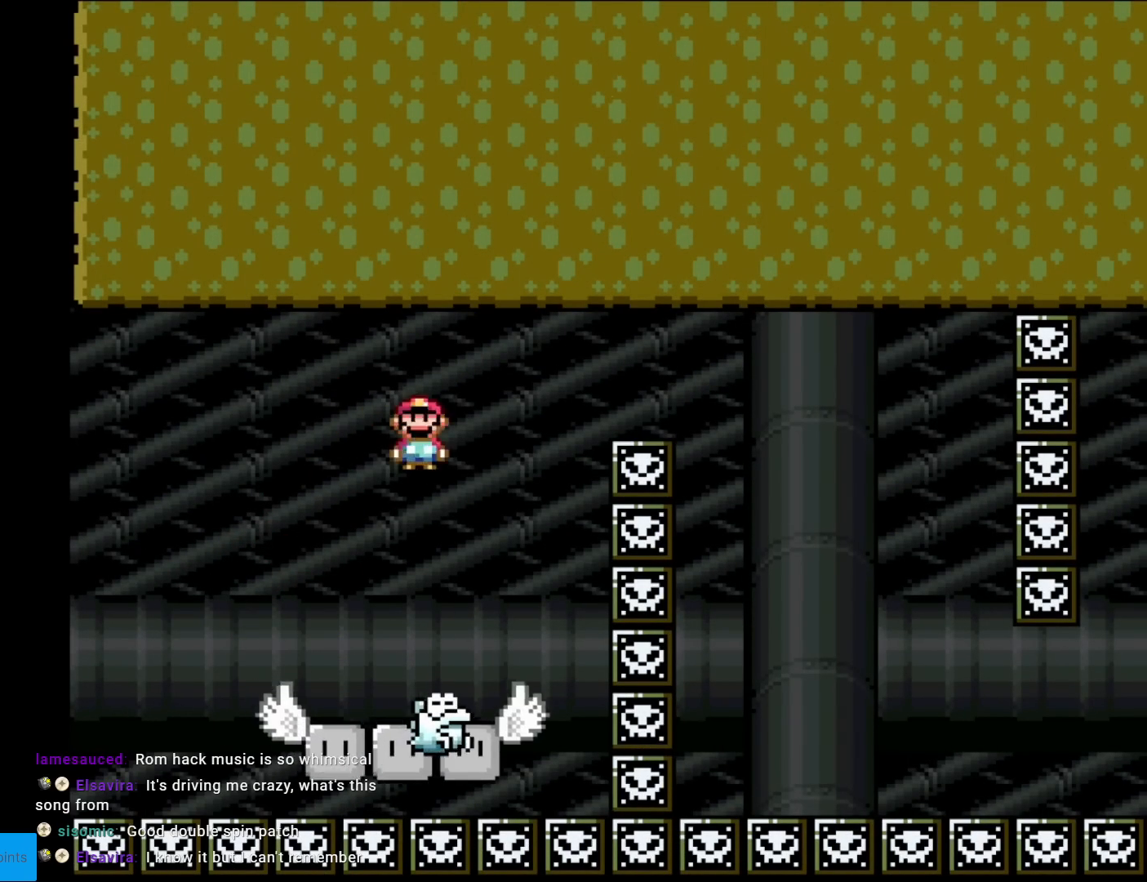
{"buttons": ["A", "X", "DPAD_RIGHT"], "events": [[116, "DPAD_LEFT", "down"], [116, "DPAD_RIGHT", "up"], [317, "DPAD_LEFT", "up"], [350, "DPAD_RIGHT", "down"]]}
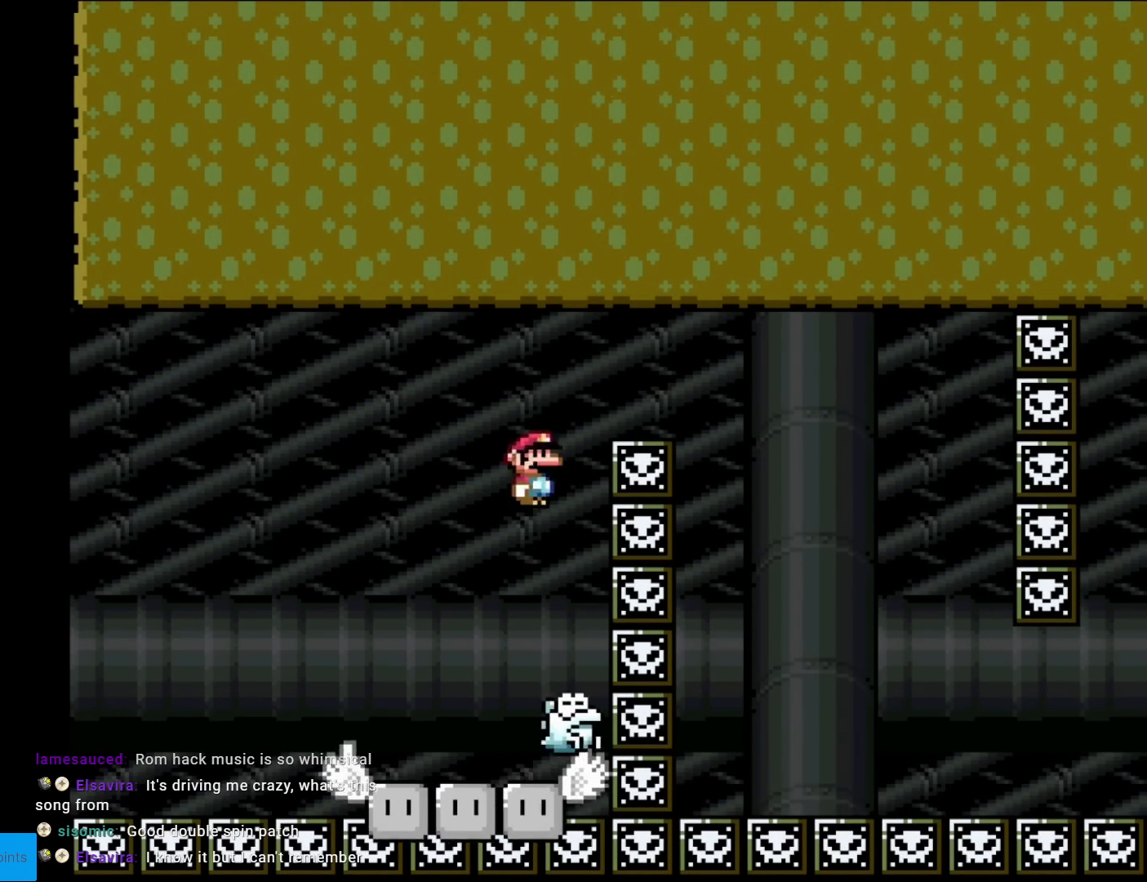
{"buttons": ["A", "X", "DPAD_LEFT"], "events": [[467, "DPAD_LEFT", "down"], [467, "DPAD_RIGHT", "up"]]}
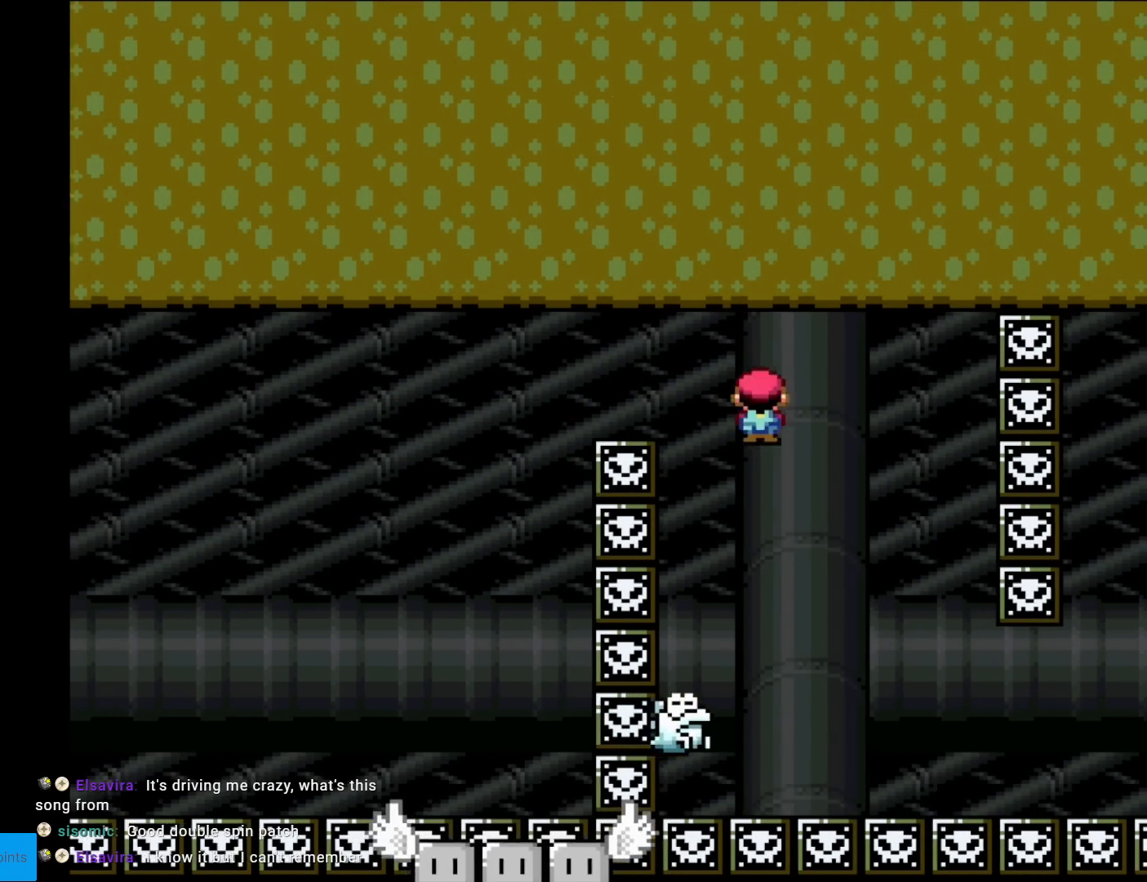
{"buttons": ["X"], "events": [[133, "DPAD_LEFT", "up"], [200, "DPAD_RIGHT", "down"], [216, "A", "up"], [367, "DPAD_RIGHT", "up"]]}
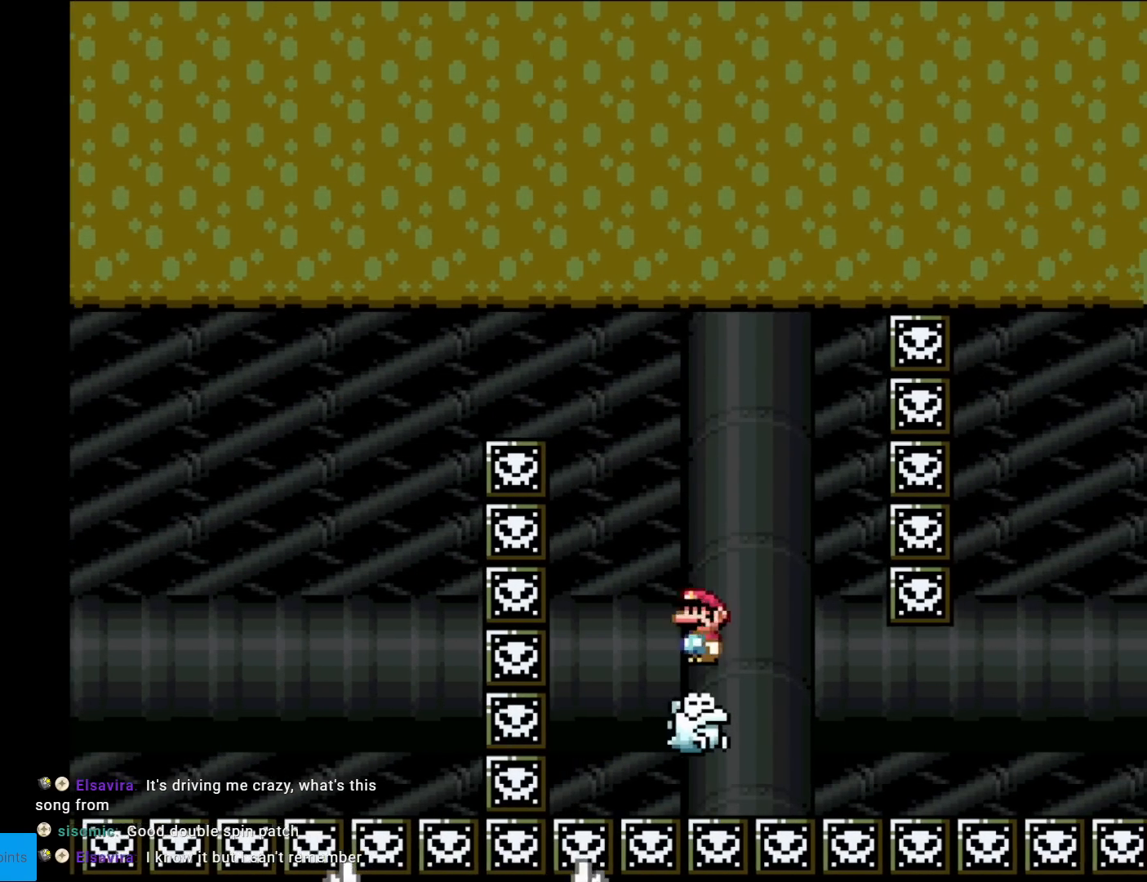
{"buttons": ["X"], "events": []}
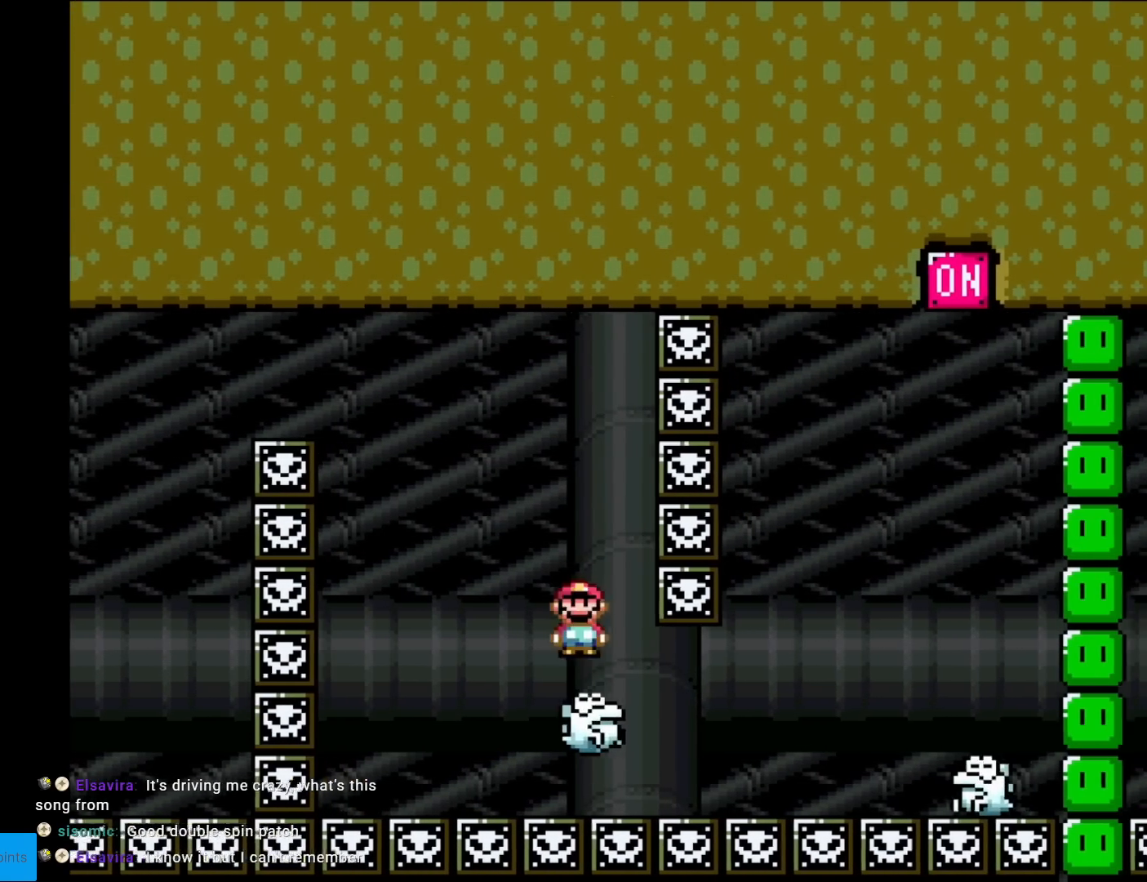
{"buttons": ["A", "X"], "events": [[100, "A", "down"], [116, "DPAD_LEFT", "down"], [383, "DPAD_LEFT", "up"]]}
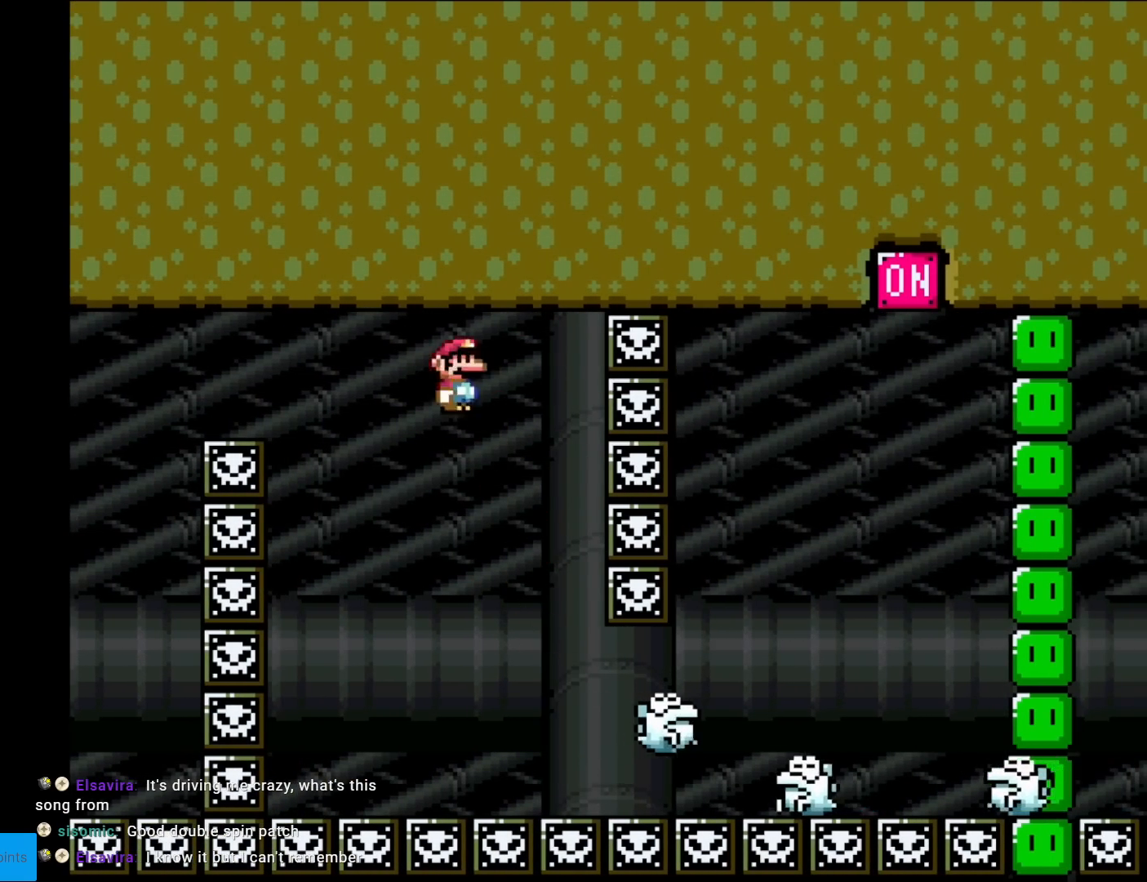
{"buttons": ["X", "DPAD_RIGHT"], "events": [[84, "DPAD_RIGHT", "down"], [334, "A", "up"], [334, "DPAD_RIGHT", "up"], [501, "DPAD_RIGHT", "down"]]}
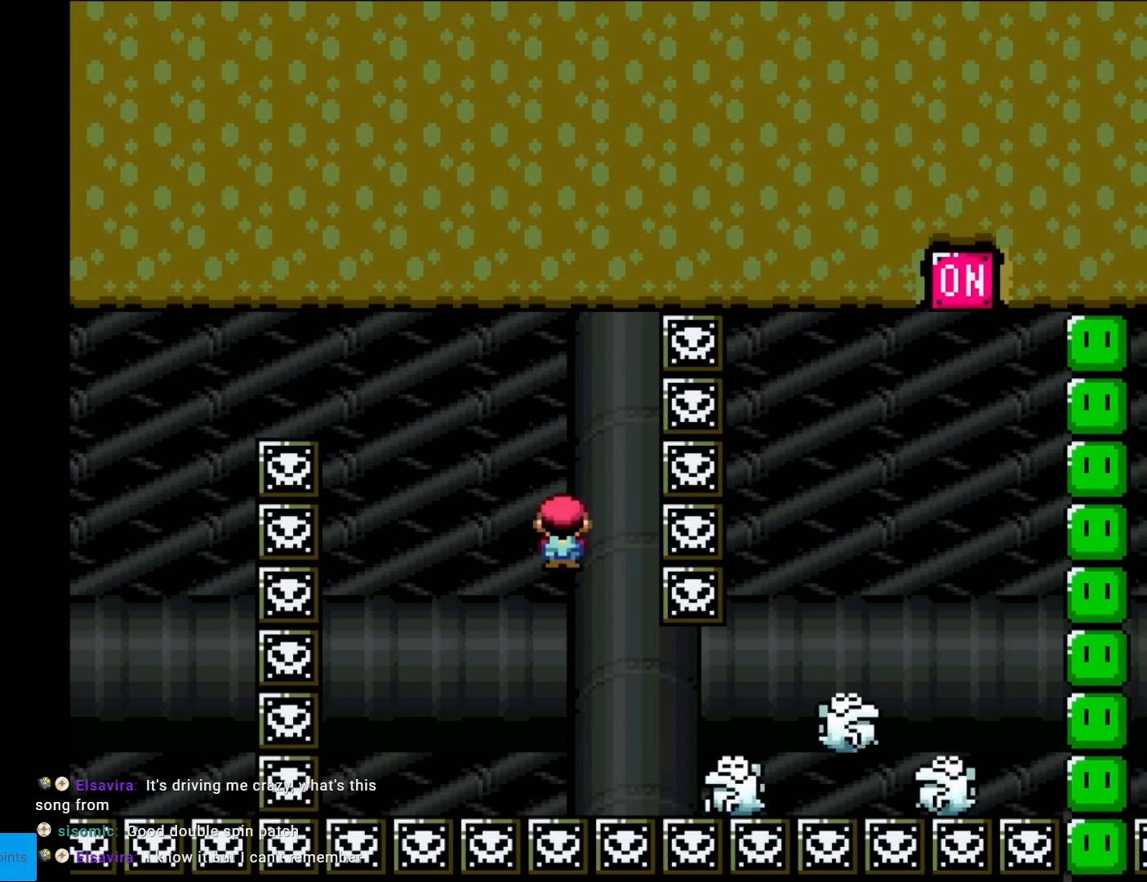
{"buttons": ["A", "X", "DPAD_RIGHT"], "events": [[483, "A", "down"]]}
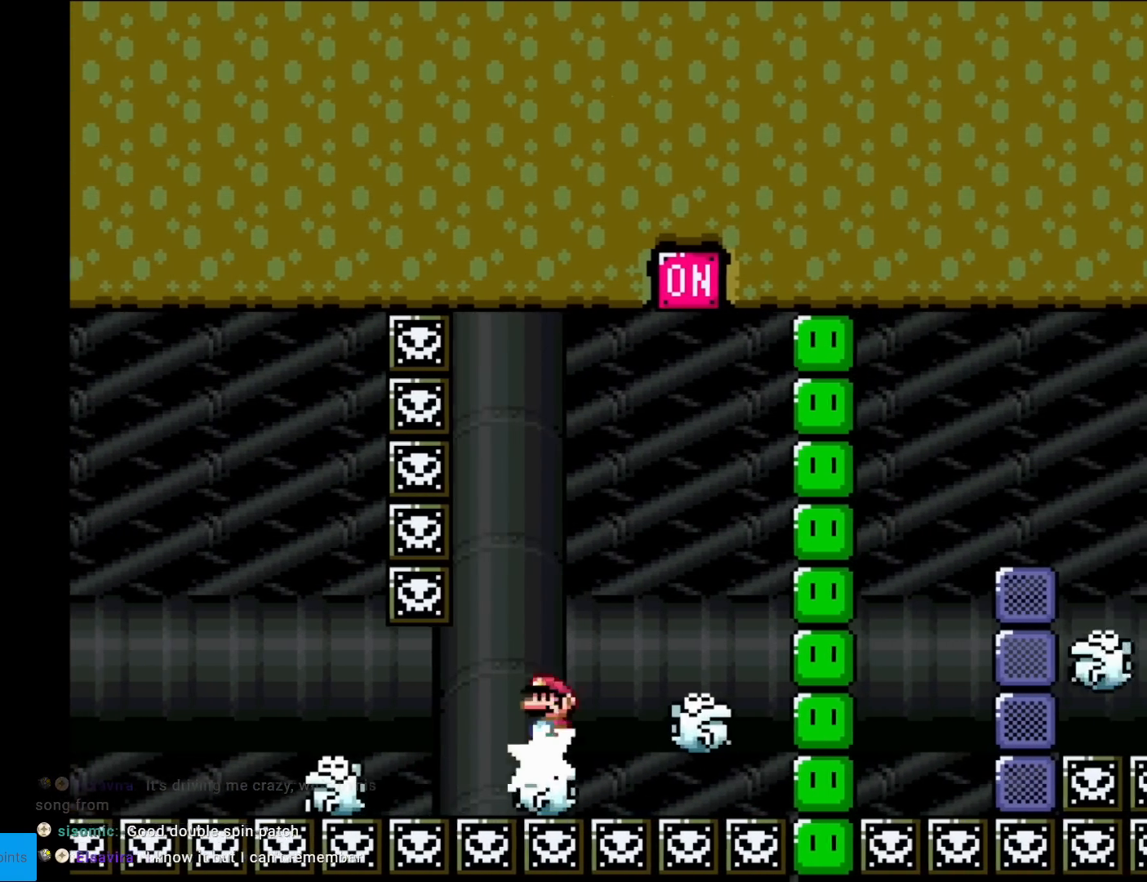
{"buttons": ["A", "X", "DPAD_RIGHT"], "events": [[50, "A", "up"], [434, "A", "down"]]}
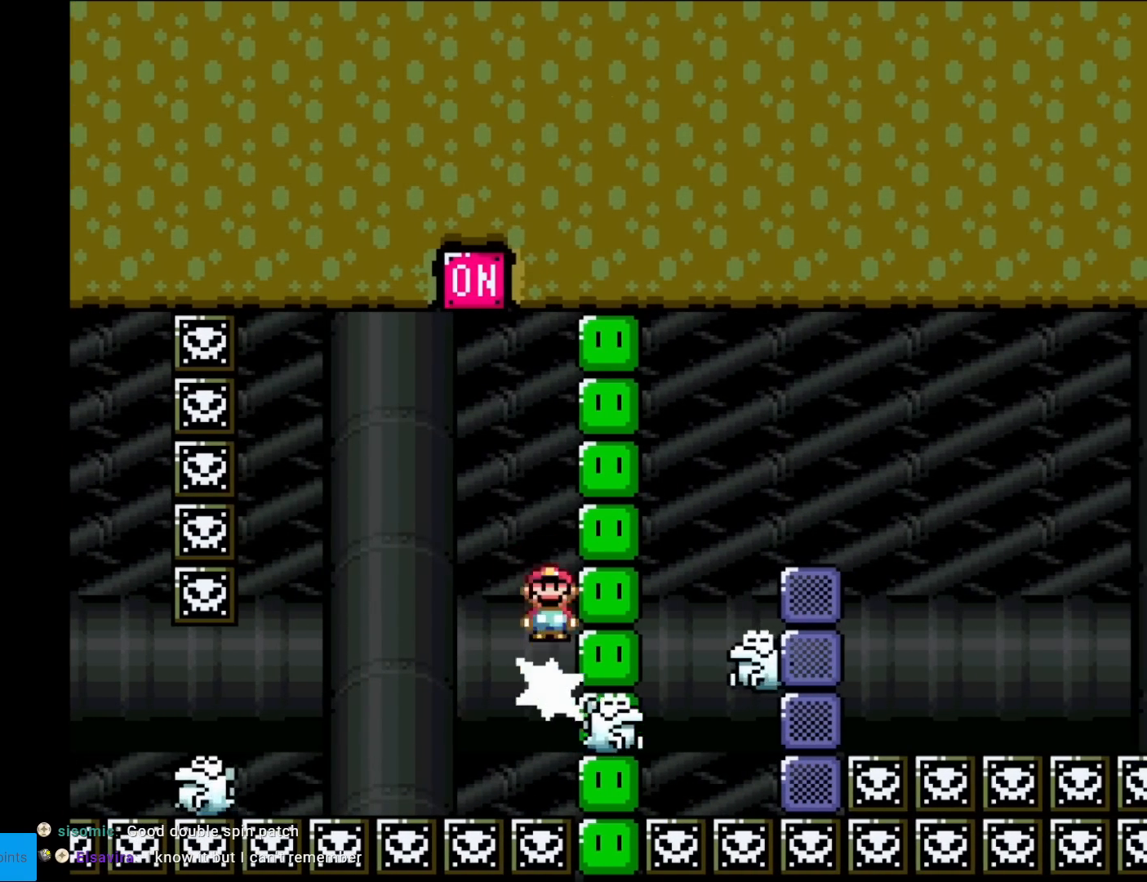
{"buttons": ["A", "X"], "events": [[16, "DPAD_RIGHT", "up"], [100, "DPAD_LEFT", "down"], [283, "DPAD_LEFT", "up"]]}
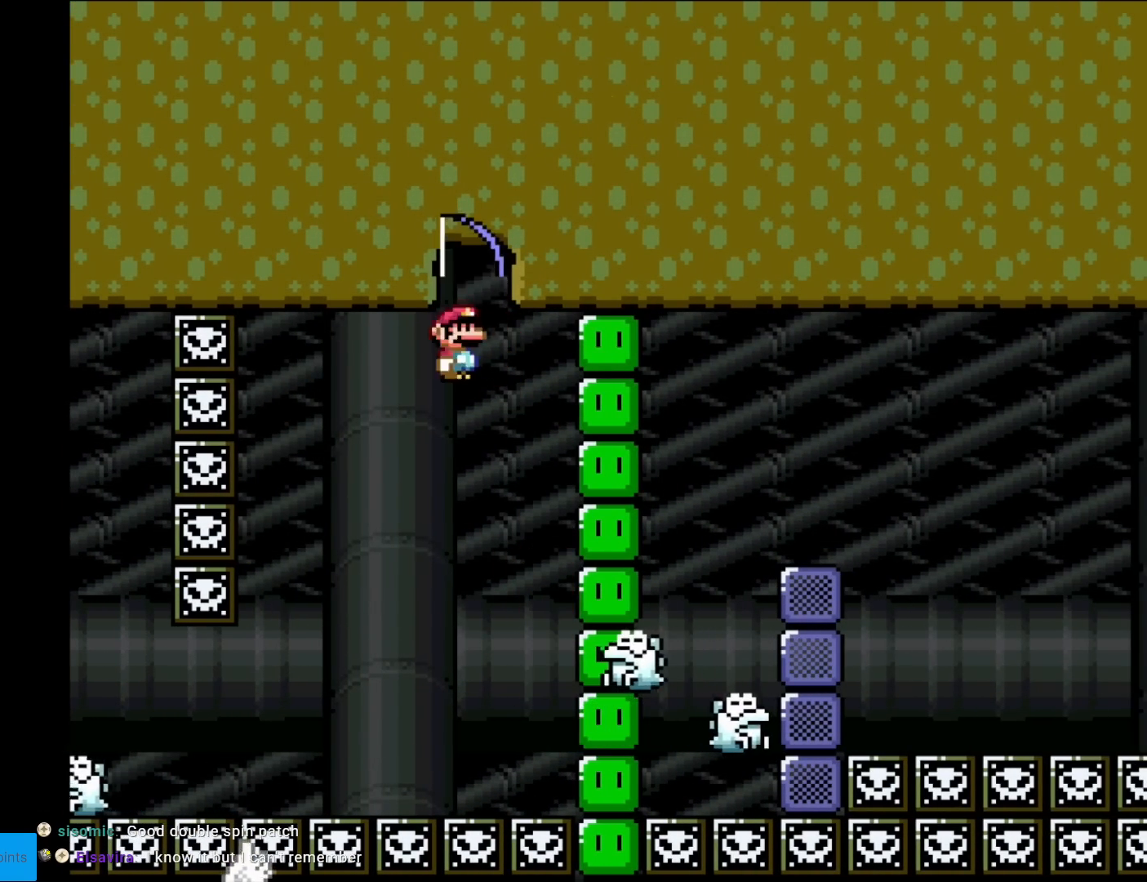
{"buttons": ["X", "DPAD_LEFT"], "events": [[17, "DPAD_RIGHT", "down"], [317, "DPAD_RIGHT", "up"], [334, "DPAD_LEFT", "down"], [467, "A", "up"]]}
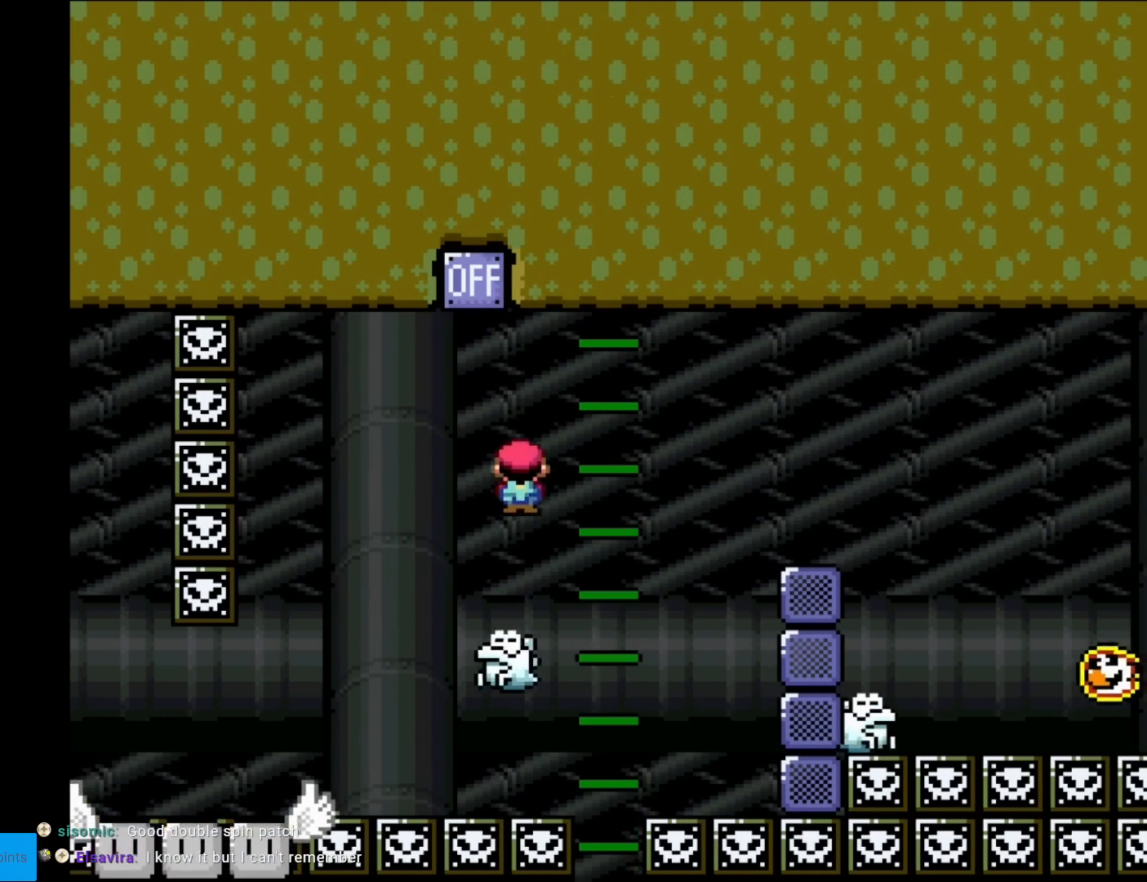
{"buttons": ["A", "X"], "events": [[216, "DPAD_LEFT", "up"], [367, "A", "down"], [367, "DPAD_RIGHT", "down"], [500, "DPAD_RIGHT", "up"]]}
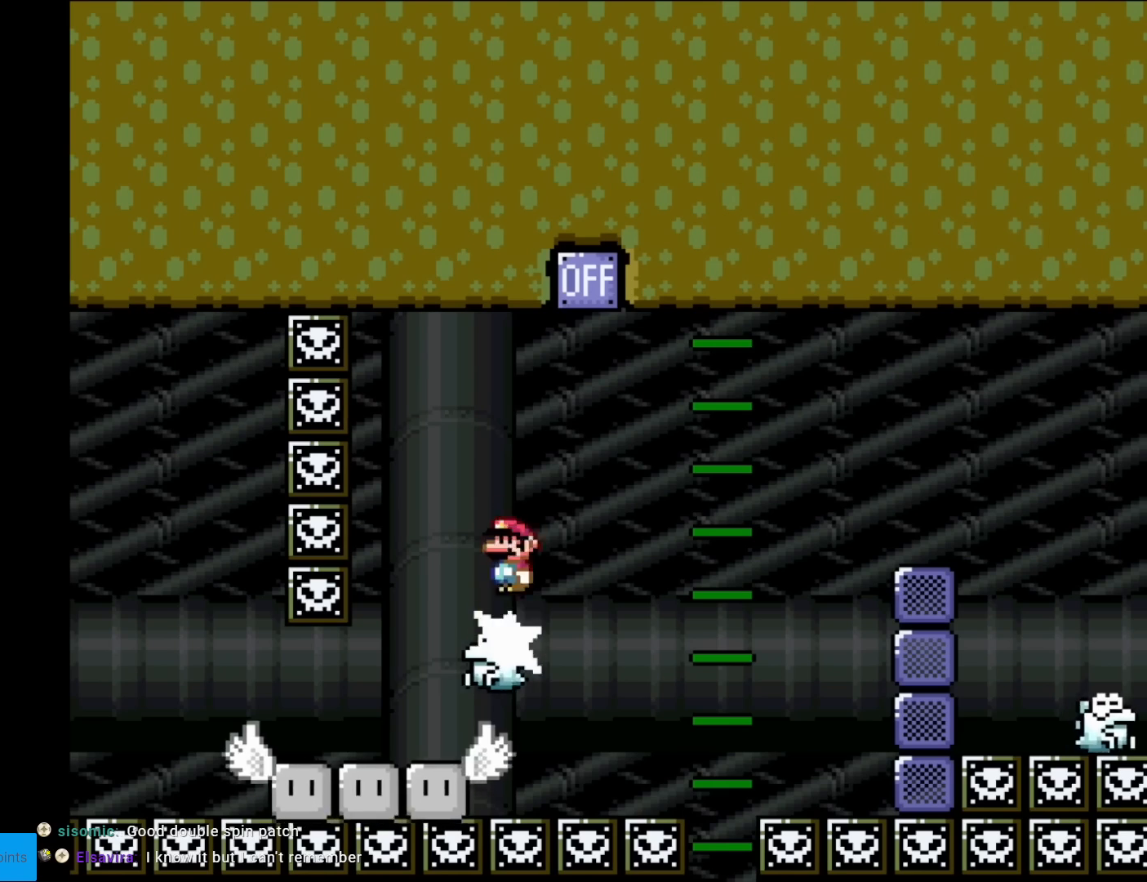
{"buttons": ["A", "X", "DPAD_LEFT"], "events": [[50, "A", "up"], [234, "A", "down"], [334, "DPAD_LEFT", "down"]]}
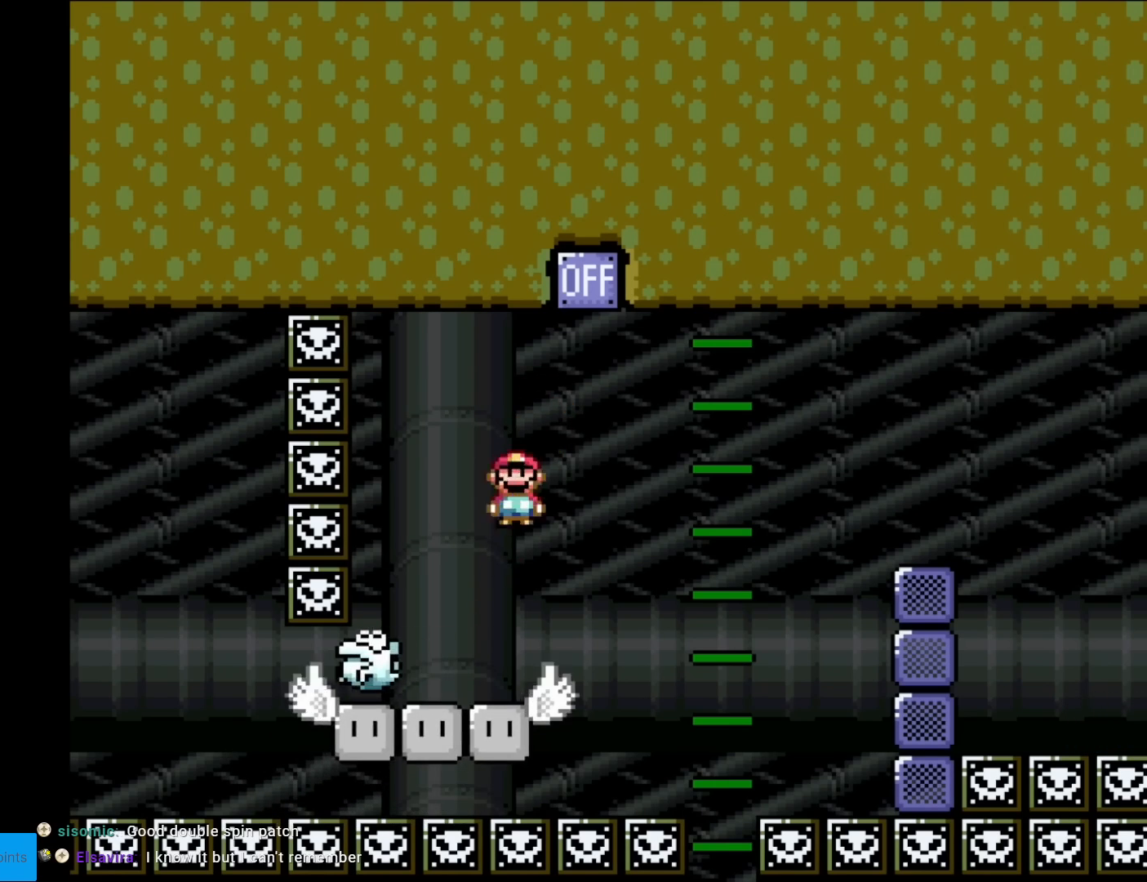
{"buttons": ["X"], "events": [[33, "A", "up"], [50, "DPAD_LEFT", "up"], [83, "DPAD_RIGHT", "down"], [200, "DPAD_RIGHT", "up"]]}
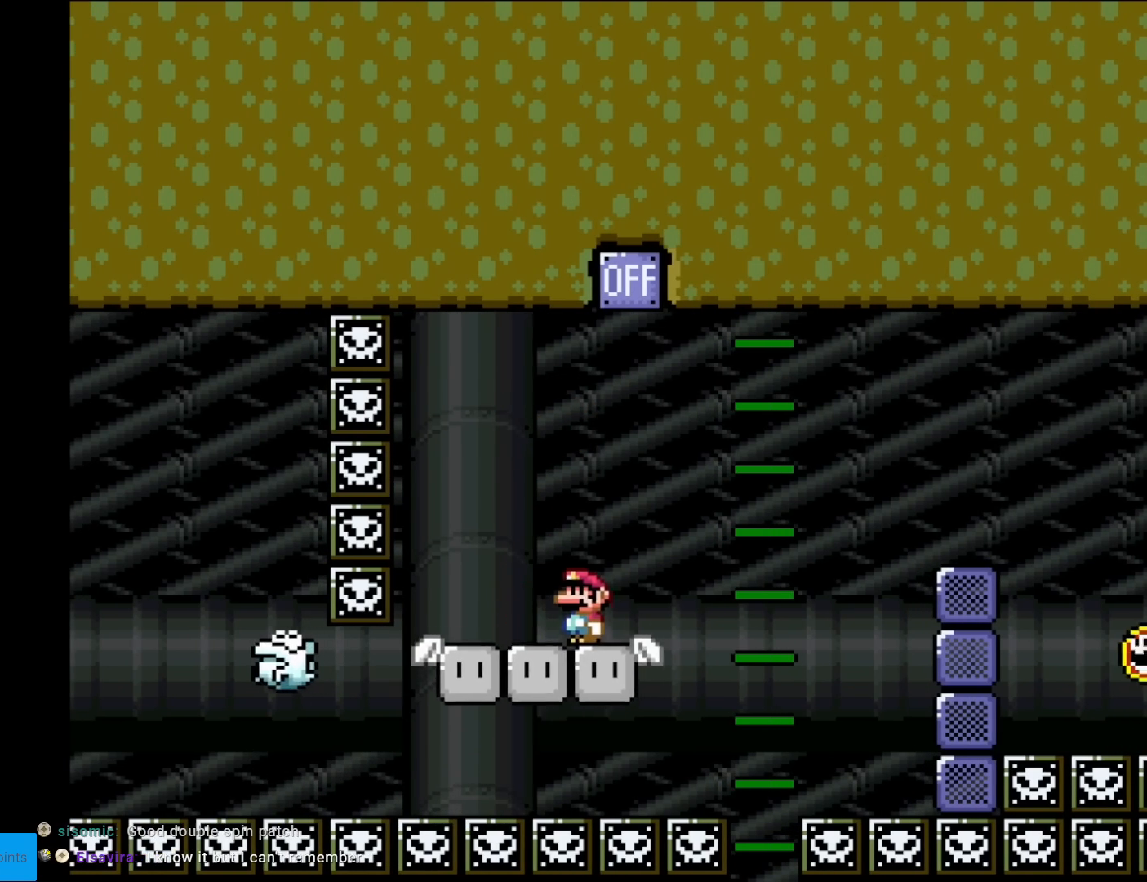
{"buttons": ["X", "DPAD_RIGHT"], "events": [[150, "DPAD_RIGHT", "down"], [367, "A", "down"], [467, "A", "up"]]}
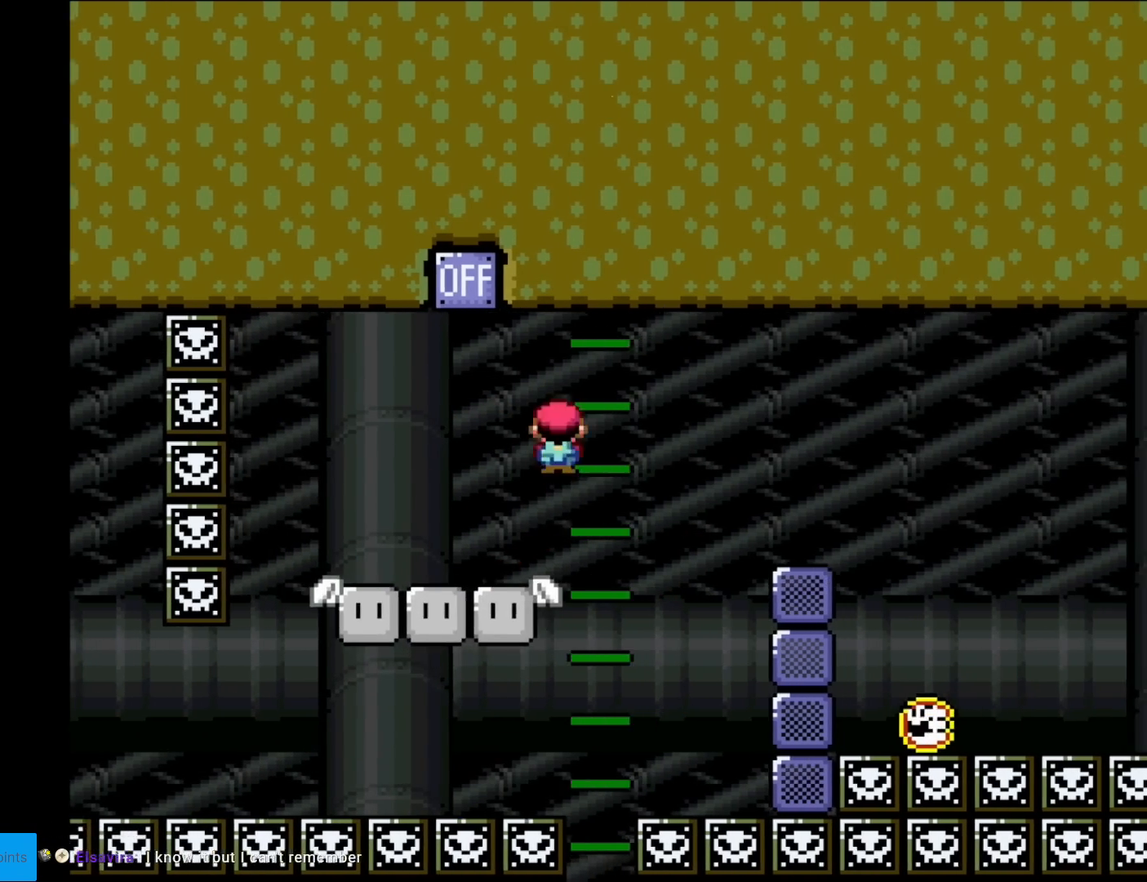
{"buttons": ["A", "X", "DPAD_RIGHT"], "events": [[33, "A", "down"]]}
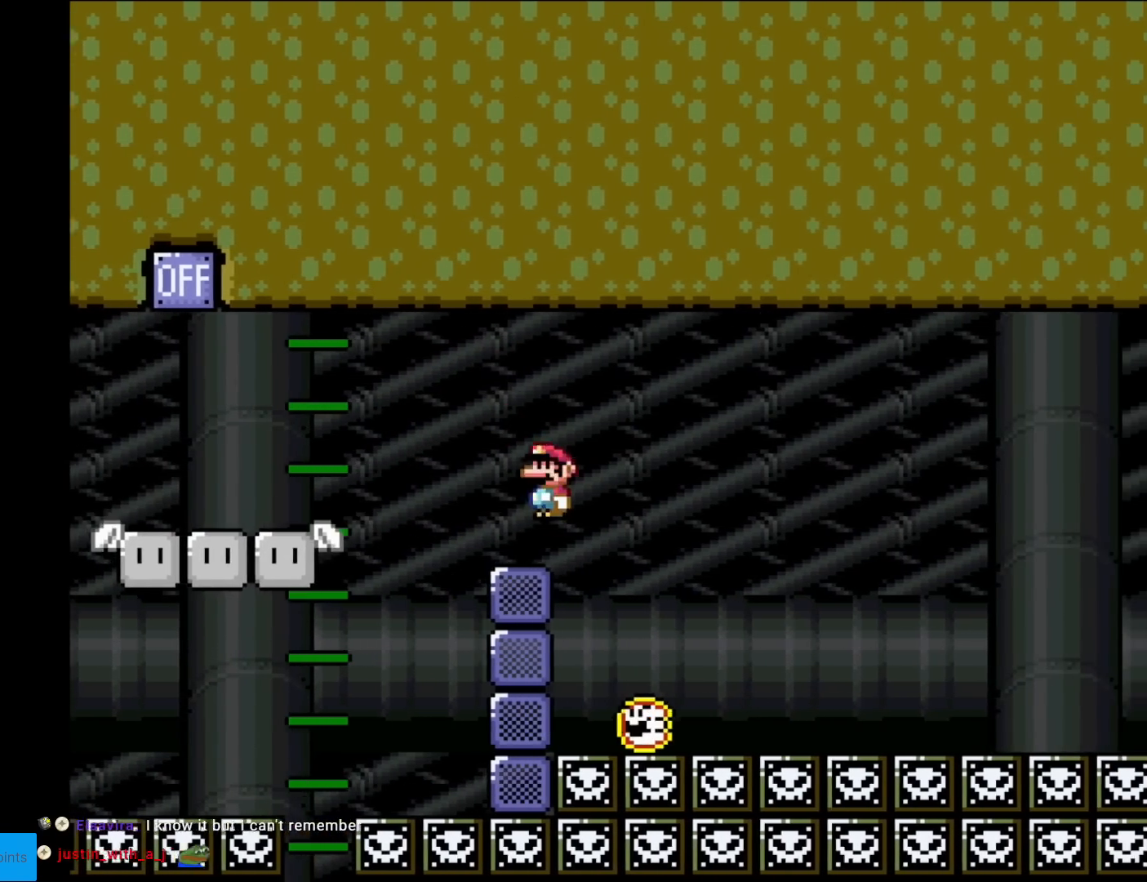
{"buttons": ["A", "X", "DPAD_LEFT"], "events": [[434, "DPAD_RIGHT", "up"], [451, "DPAD_LEFT", "down"]]}
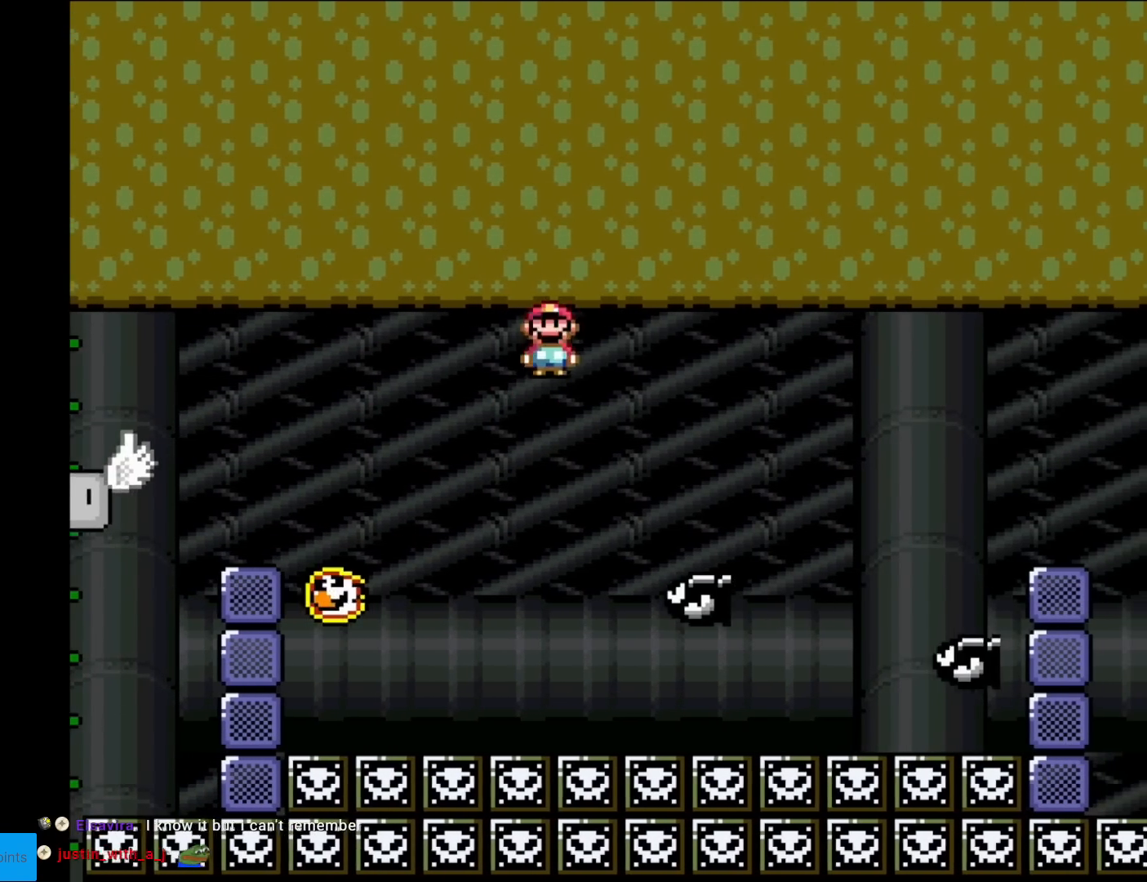
{"buttons": ["A", "X"], "events": [[167, "DPAD_LEFT", "up"], [350, "DPAD_LEFT", "down"], [450, "DPAD_LEFT", "up"]]}
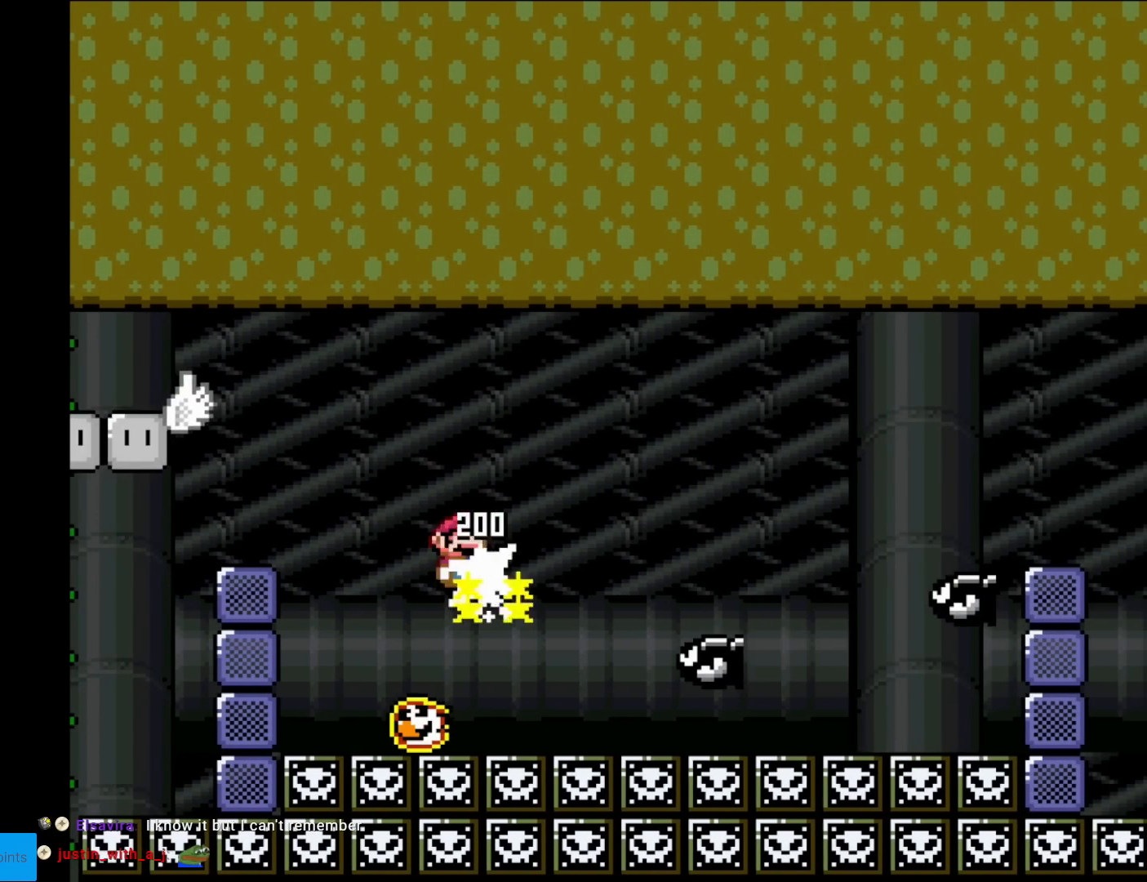
{"buttons": ["A", "X", "DPAD_RIGHT"], "events": [[34, "DPAD_RIGHT", "down"], [134, "DPAD_RIGHT", "up"], [151, "DPAD_LEFT", "down"], [334, "DPAD_LEFT", "up"], [334, "DPAD_RIGHT", "down"]]}
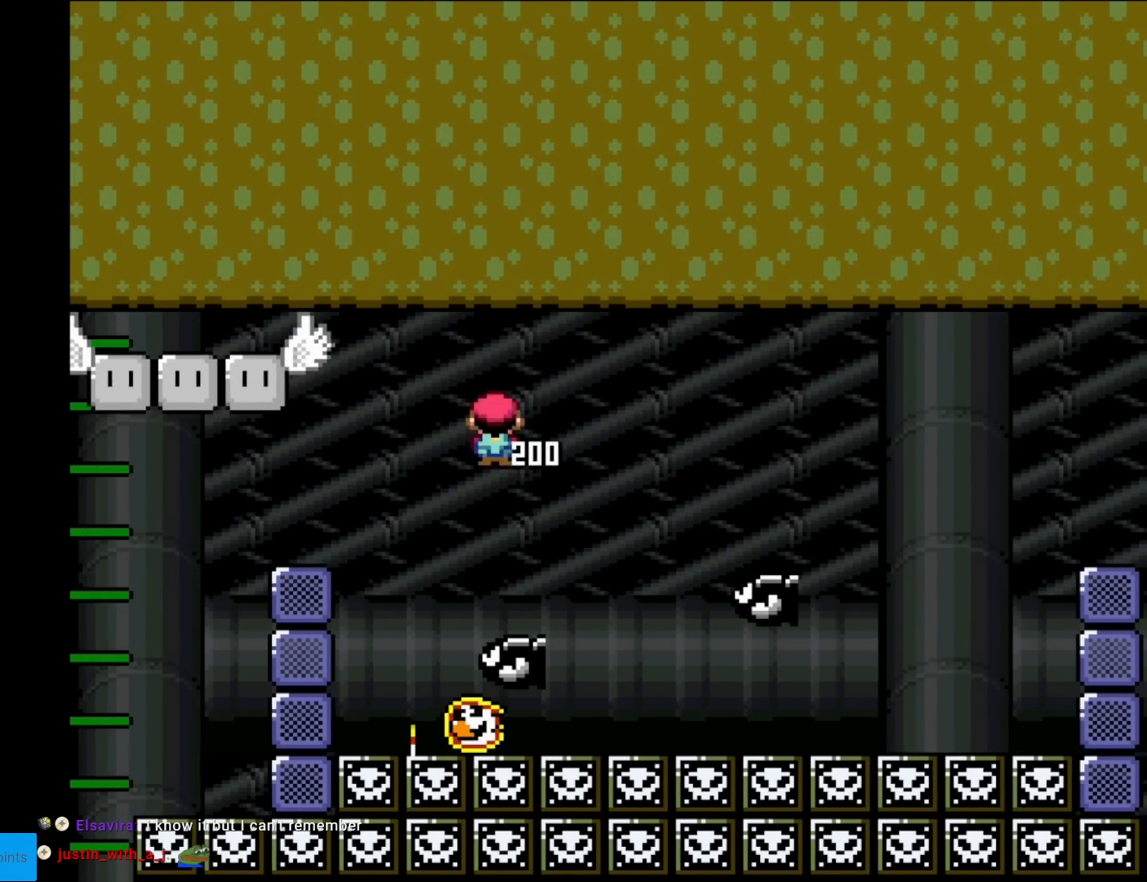
{"buttons": ["A", "X"], "events": [[50, "A", "up"], [117, "A", "down"], [183, "DPAD_RIGHT", "up"], [183, "DPAD_UP", "down"], [217, "DPAD_LEFT", "down"], [217, "DPAD_UP", "up"], [484, "DPAD_LEFT", "up"]]}